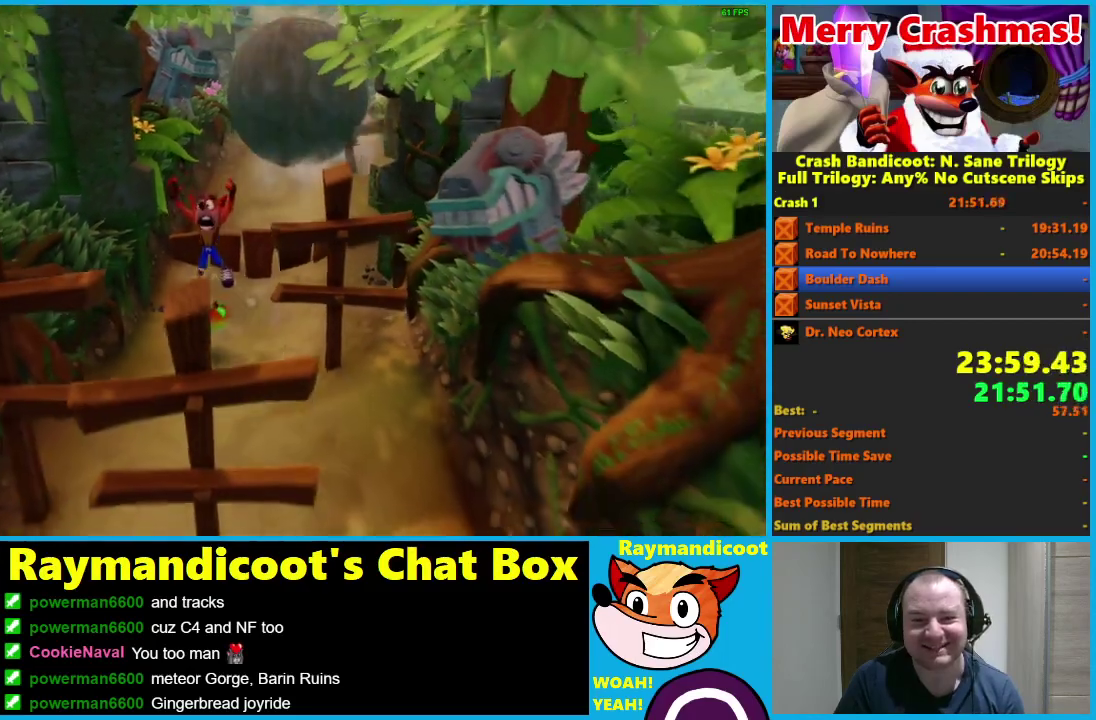
Gameplay with a controller (Xbox layout); each line is a JSON object with the inputs held at the frame after it. "events" lists button and stick changes between this image and that frame as [ms after this image, input, new state], when the widget could be followed in between.
{"buttons": [], "left_stick": "down-right", "right_stick": "center"}
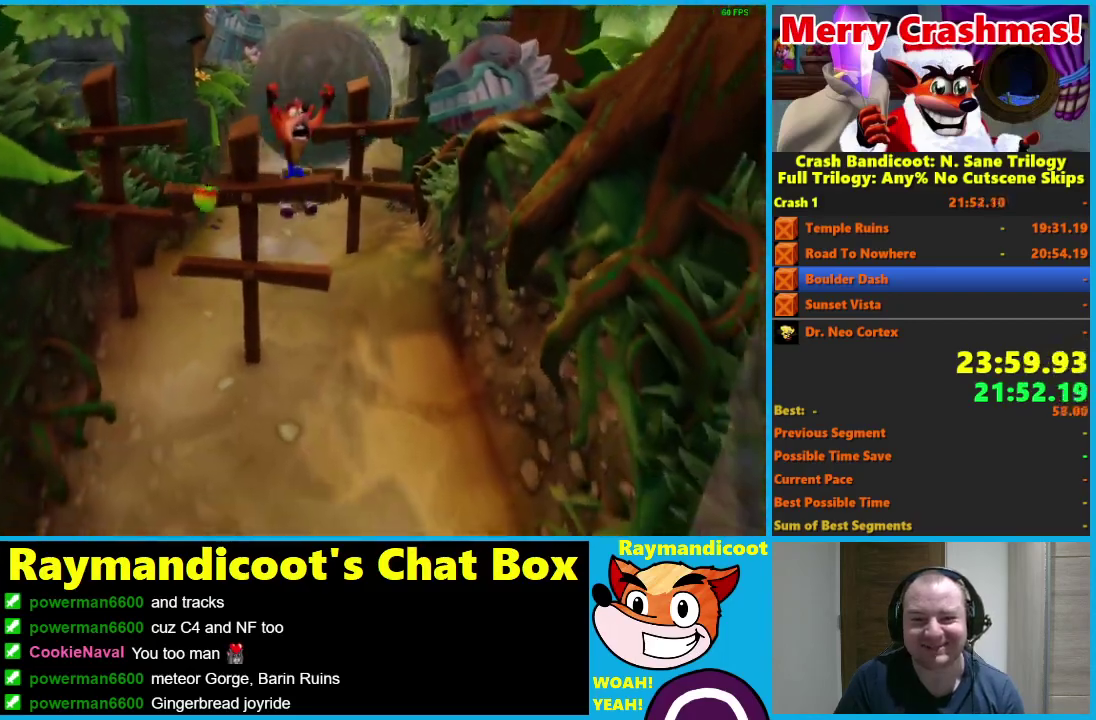
{"buttons": [], "left_stick": "down", "right_stick": "center", "events": [[67, "X", "down"], [183, "X", "up"], [283, "left_stick", "down"]]}
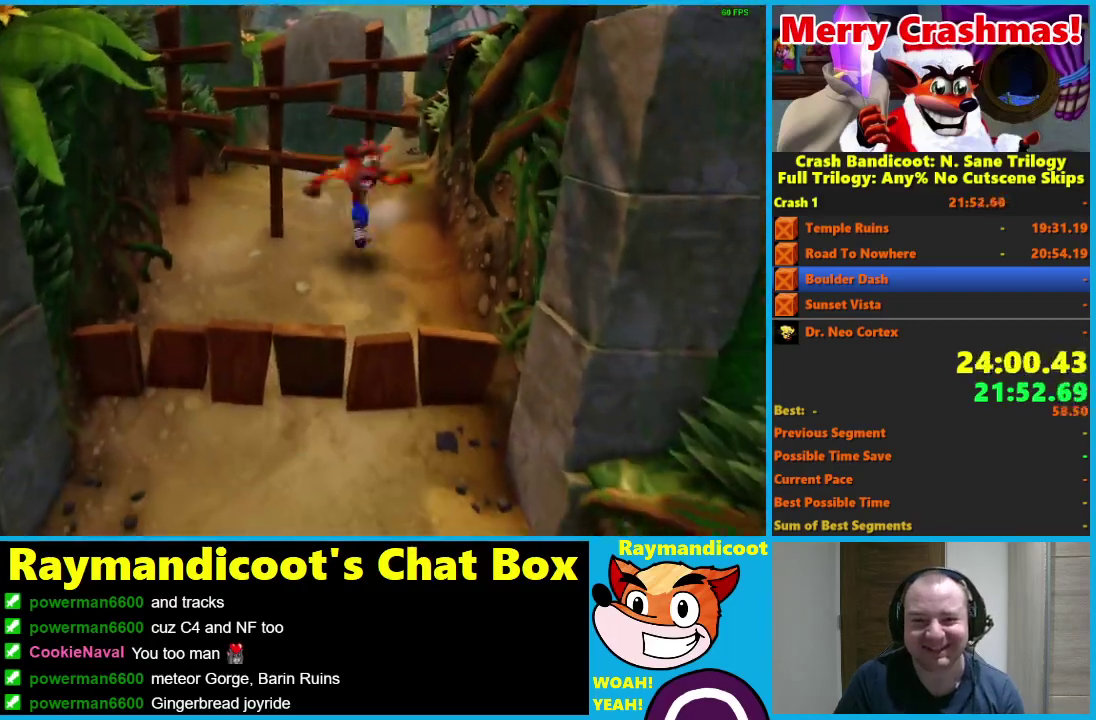
{"buttons": ["A"], "left_stick": "down", "right_stick": "center", "events": [[17, "A", "down"]]}
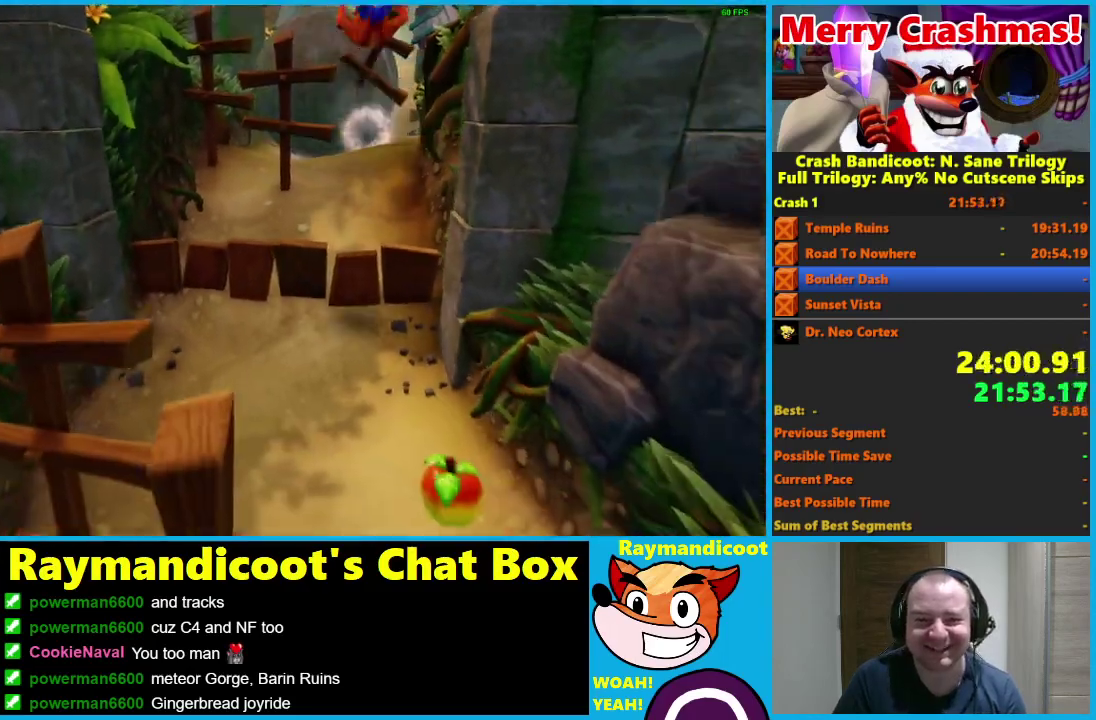
{"buttons": ["A"], "left_stick": "down", "right_stick": "center", "events": [[150, "A", "up"], [400, "A", "down"]]}
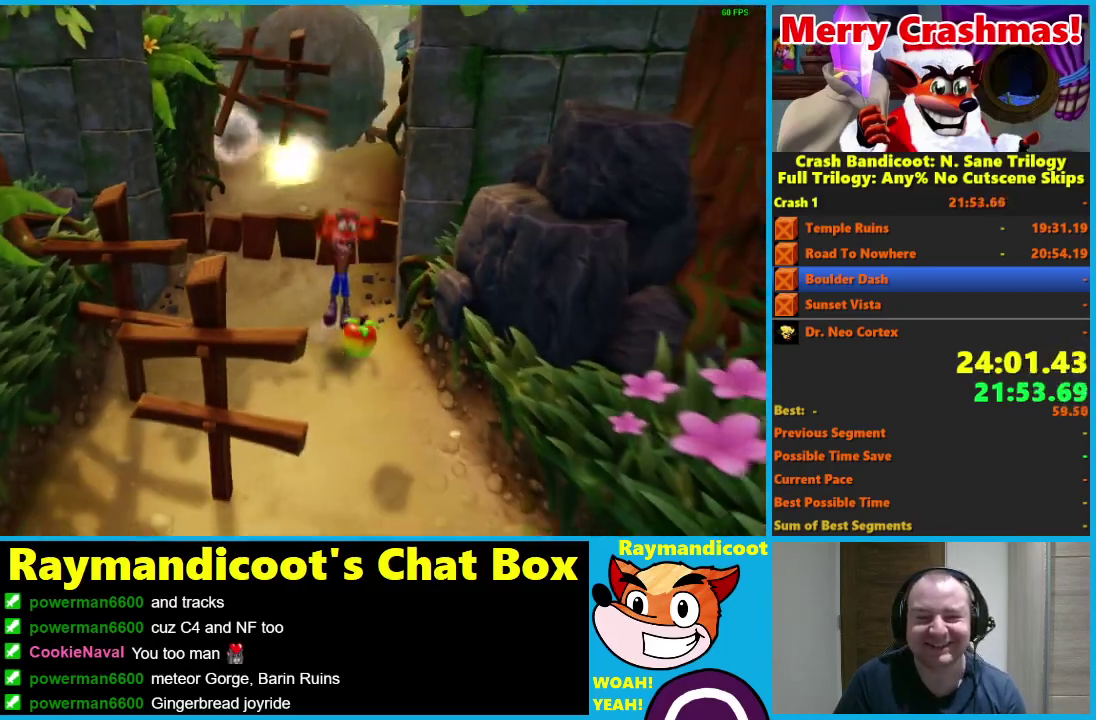
{"buttons": [], "left_stick": "down", "right_stick": "center", "events": [[33, "A", "up"]]}
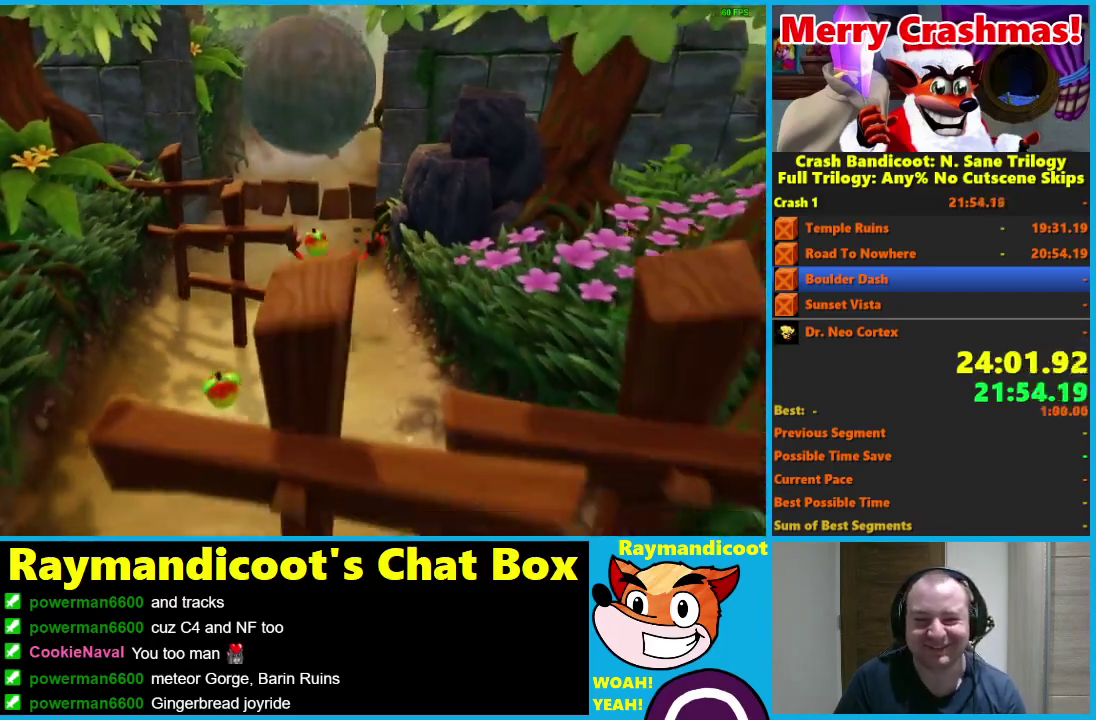
{"buttons": [], "left_stick": "down-left", "right_stick": "center", "events": [[17, "A", "down"], [133, "A", "up"], [200, "left_stick", "down-left"]]}
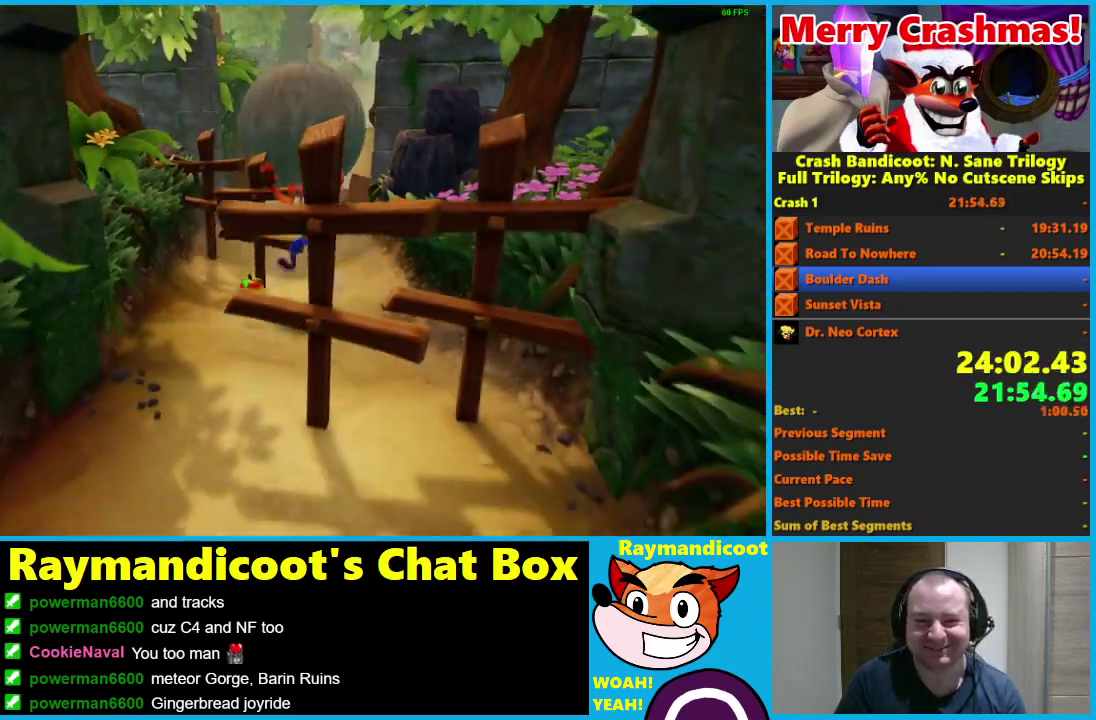
{"buttons": [], "left_stick": "down", "right_stick": "center", "events": [[117, "A", "down"], [200, "A", "up"], [467, "left_stick", "down"]]}
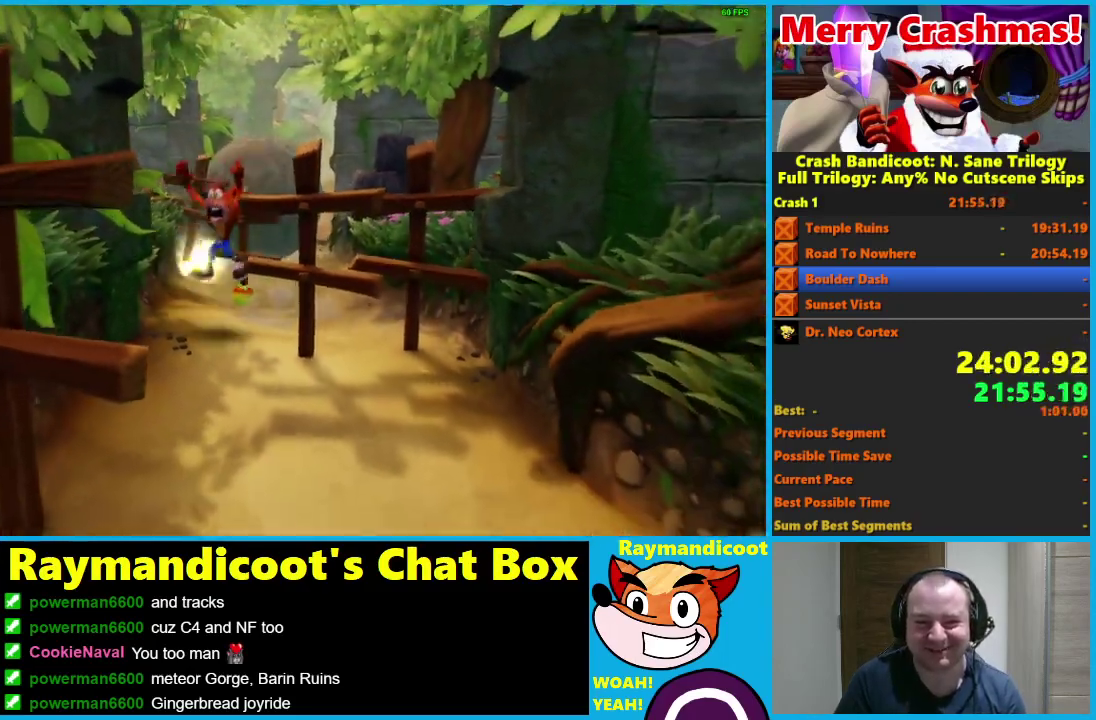
{"buttons": [], "left_stick": "down-right", "right_stick": "center", "events": [[117, "A", "down"], [217, "A", "up"], [500, "left_stick", "down-right"]]}
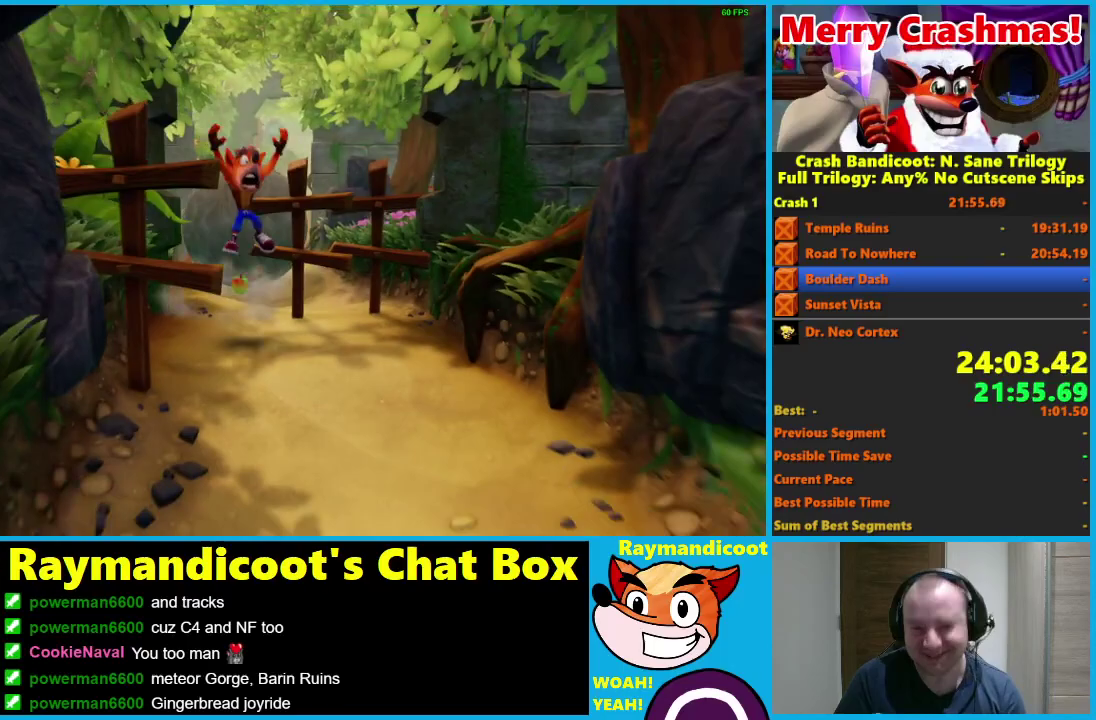
{"buttons": ["A"], "left_stick": "down", "right_stick": "center", "events": [[183, "A", "down"], [417, "left_stick", "down"]]}
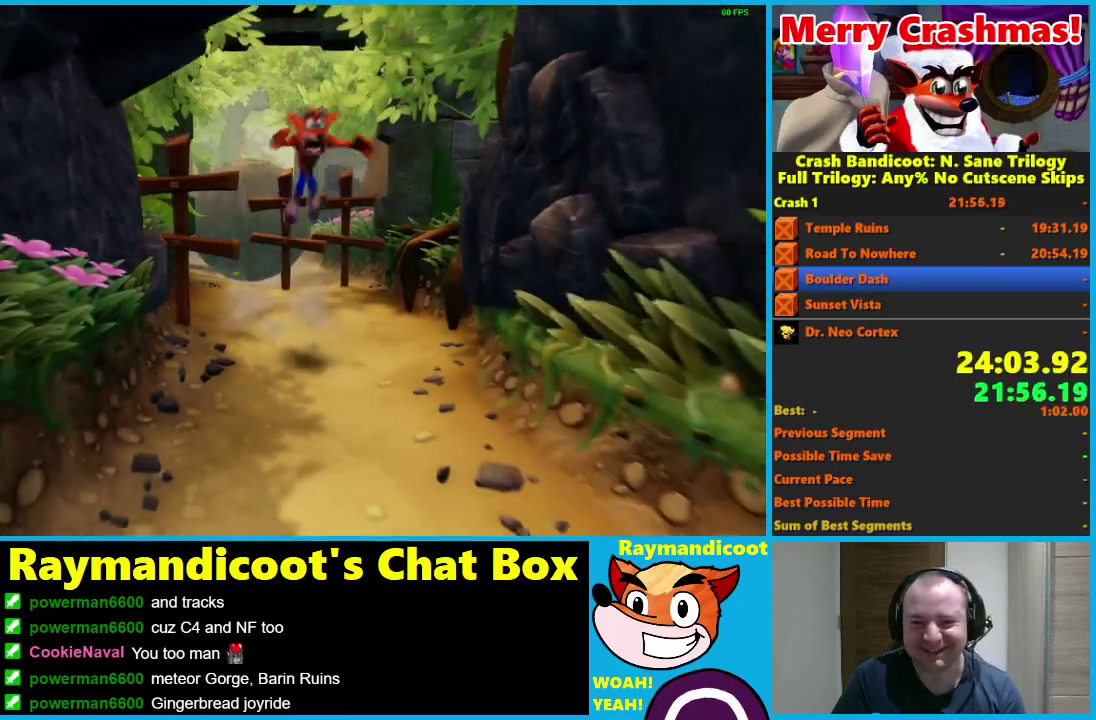
{"buttons": ["A"], "left_stick": "down", "right_stick": "center", "events": [[333, "A", "up"], [467, "A", "down"]]}
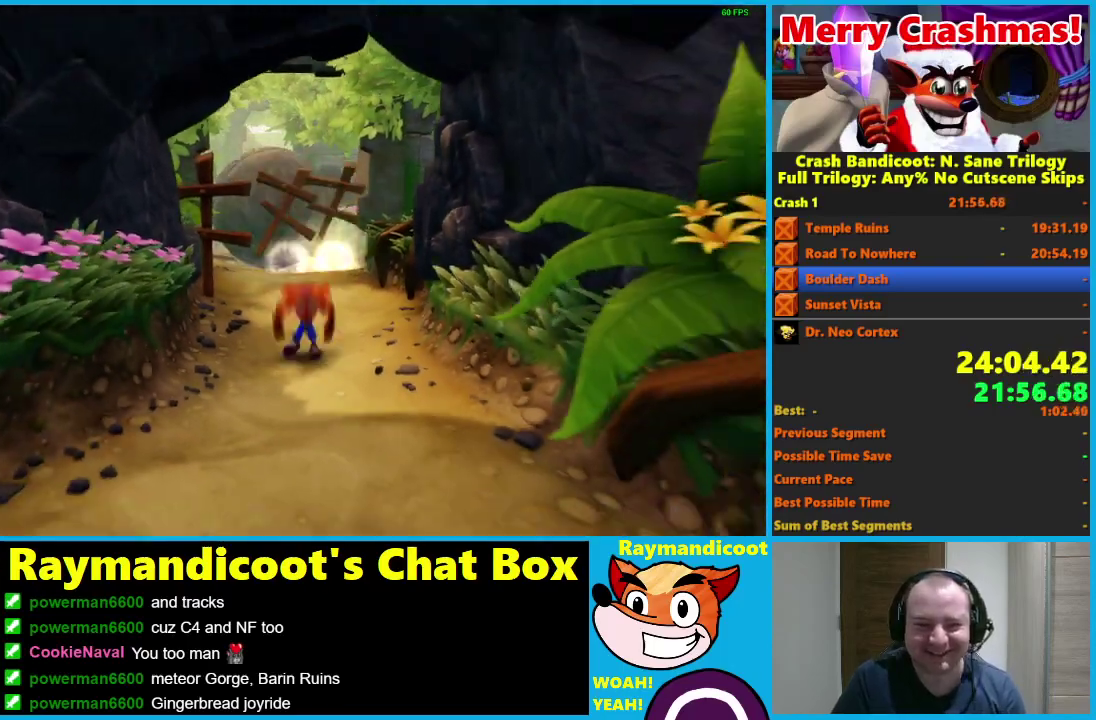
{"buttons": [], "left_stick": "down", "right_stick": "center", "events": [[217, "A", "up"]]}
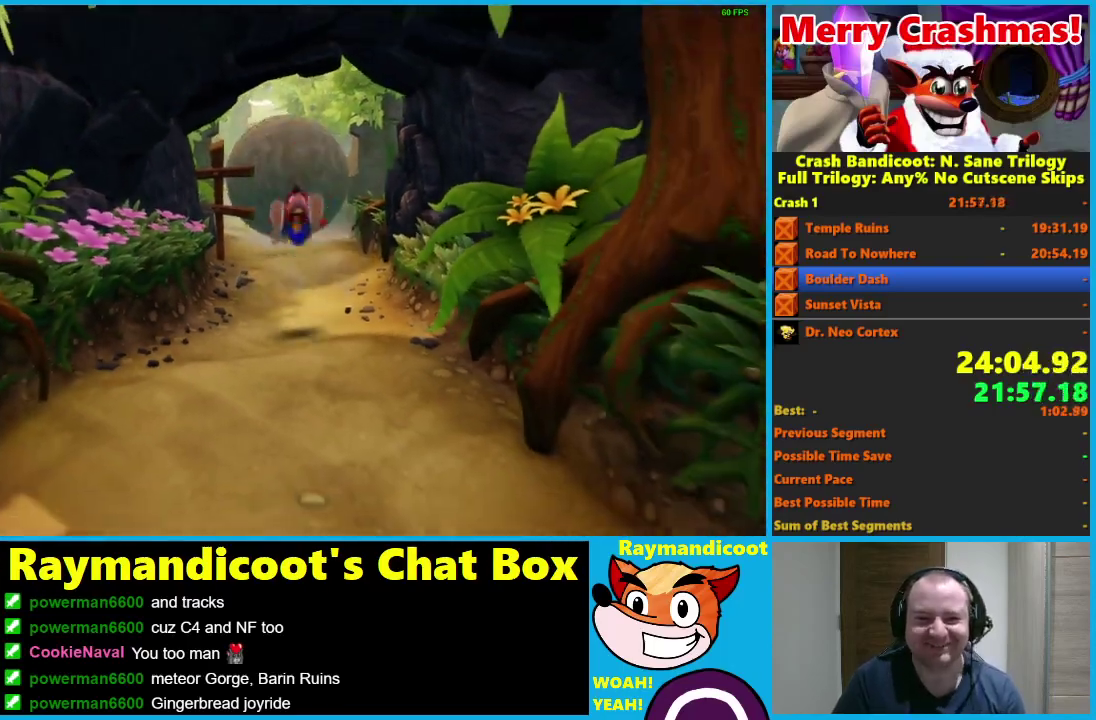
{"buttons": [], "left_stick": "down", "right_stick": "center", "events": [[100, "A", "down"], [367, "A", "up"]]}
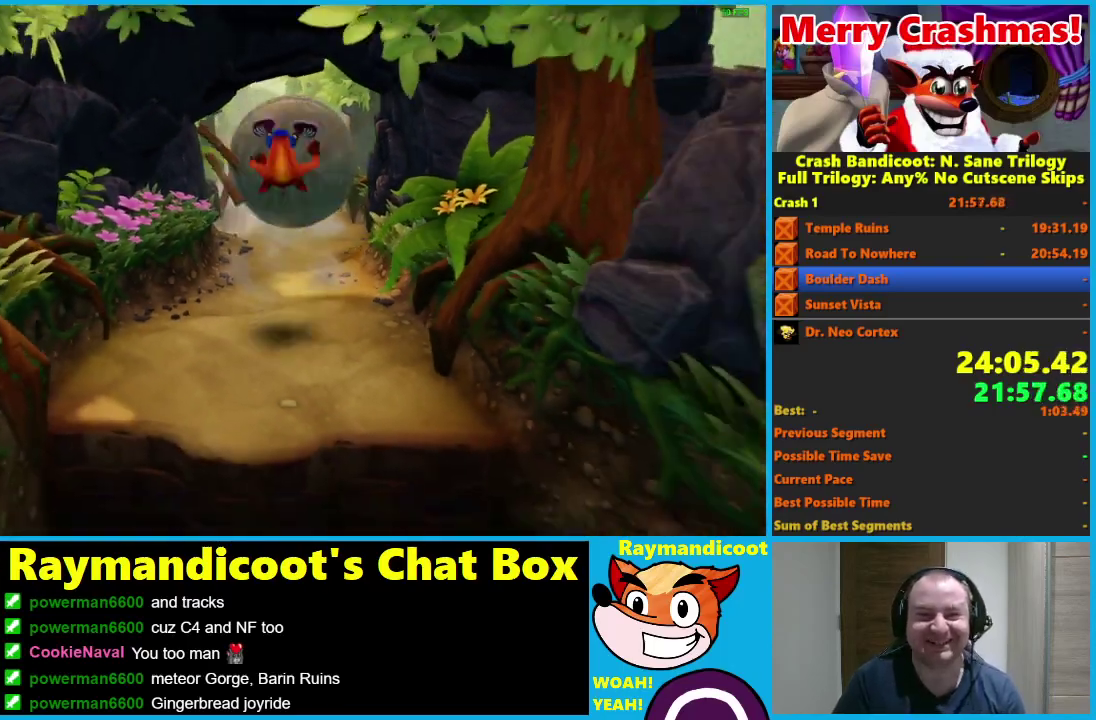
{"buttons": ["A"], "left_stick": "down", "right_stick": "center", "events": [[17, "X", "down"], [83, "X", "up"], [150, "X", "down"], [250, "X", "up"], [500, "A", "down"]]}
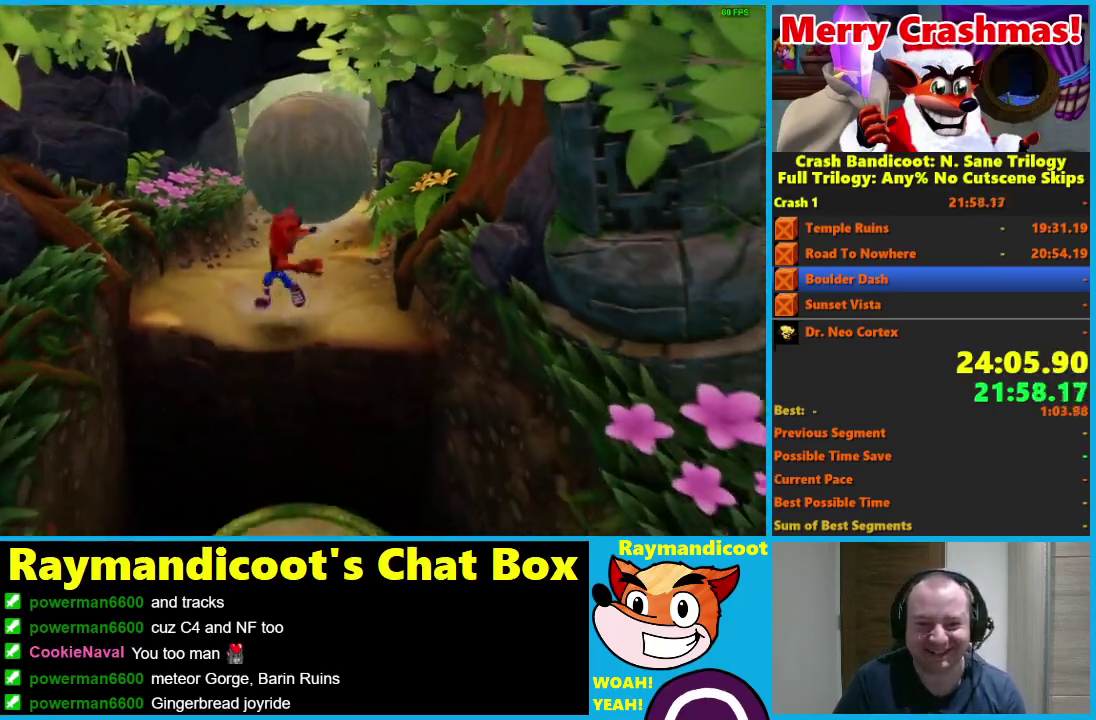
{"buttons": [], "left_stick": "down", "right_stick": "center", "events": [[450, "A", "up"]]}
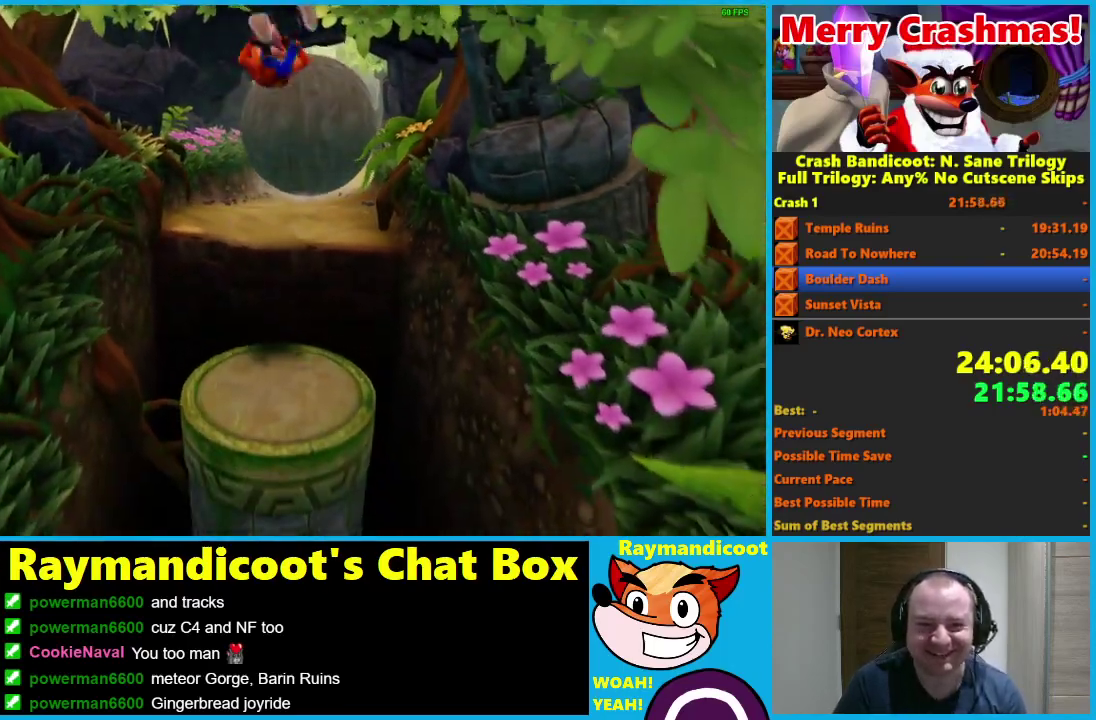
{"buttons": ["A"], "left_stick": "down", "right_stick": "center", "events": [[67, "X", "down"], [117, "X", "up"], [167, "X", "down"], [283, "X", "up"], [467, "A", "down"]]}
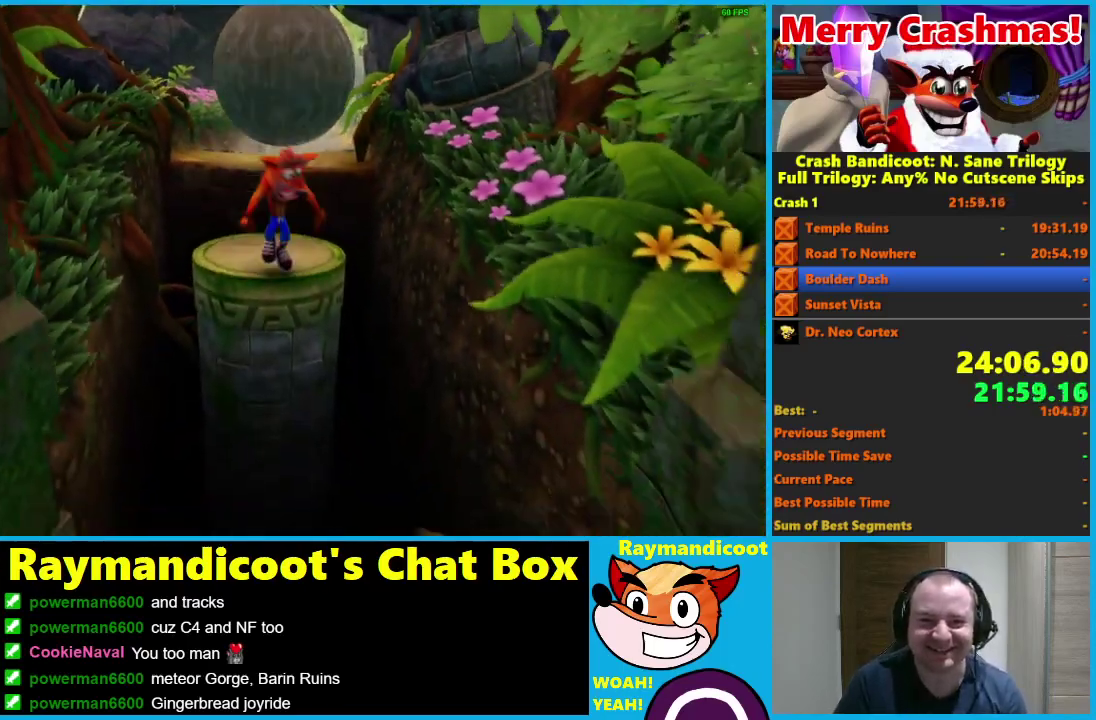
{"buttons": [], "left_stick": "down", "right_stick": "center", "events": [[450, "A", "up"]]}
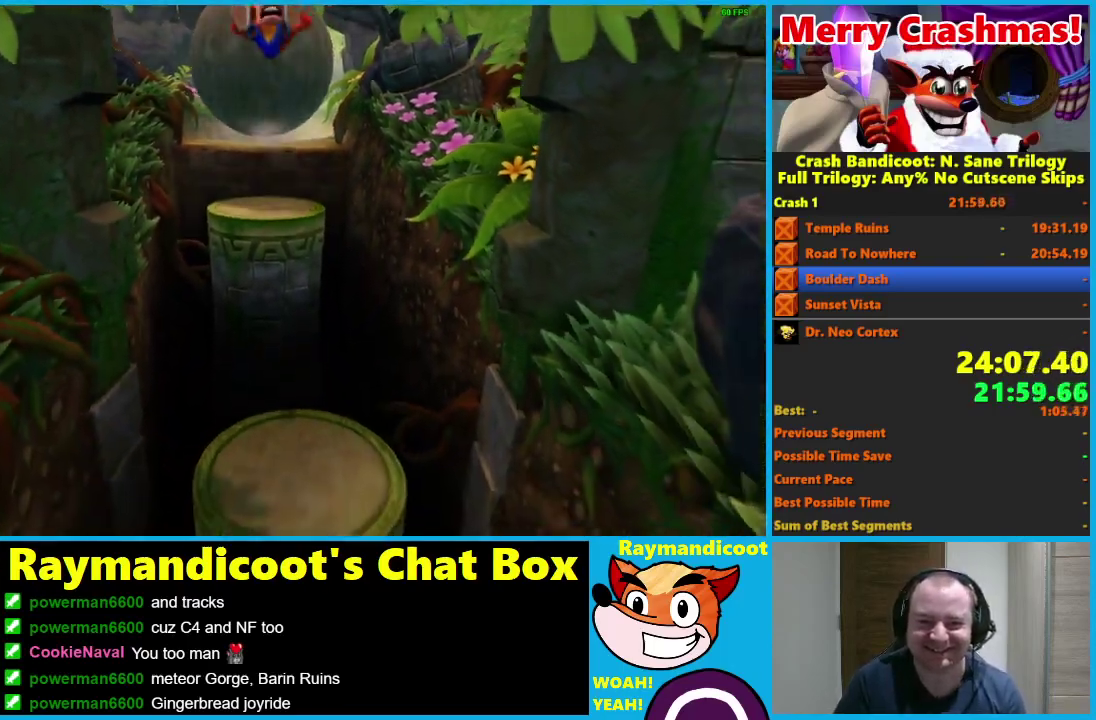
{"buttons": ["A"], "left_stick": "down", "right_stick": "center", "events": [[50, "X", "down"], [117, "X", "up"], [167, "X", "down"], [317, "X", "up"], [500, "A", "down"]]}
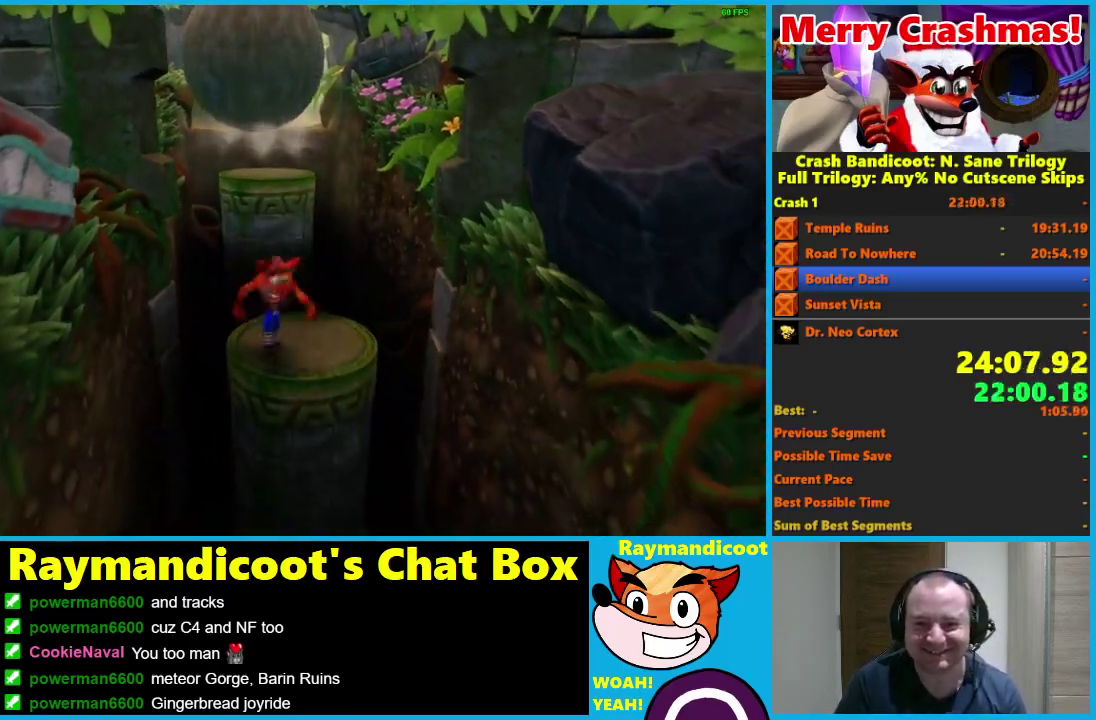
{"buttons": [], "left_stick": "down", "right_stick": "center", "events": [[467, "A", "up"]]}
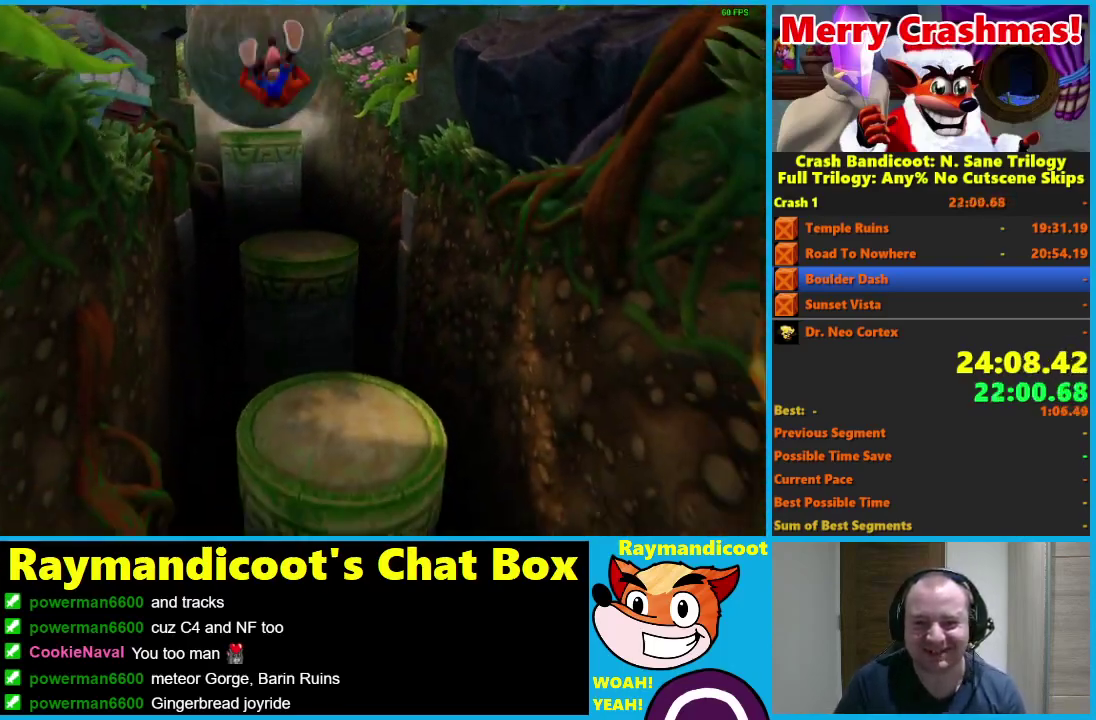
{"buttons": [], "left_stick": "down", "right_stick": "center", "events": [[17, "left_stick", "down-right"], [83, "X", "down"], [150, "left_stick", "down"], [317, "X", "up"]]}
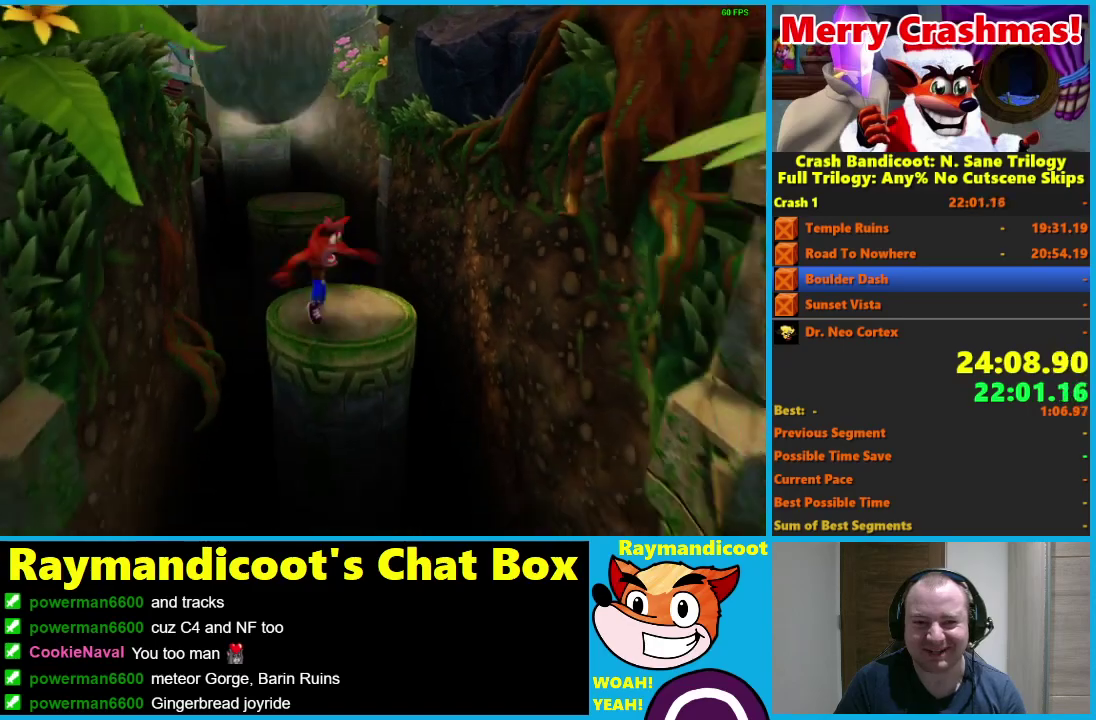
{"buttons": ["A"], "left_stick": "down", "right_stick": "center", "events": [[50, "A", "down"]]}
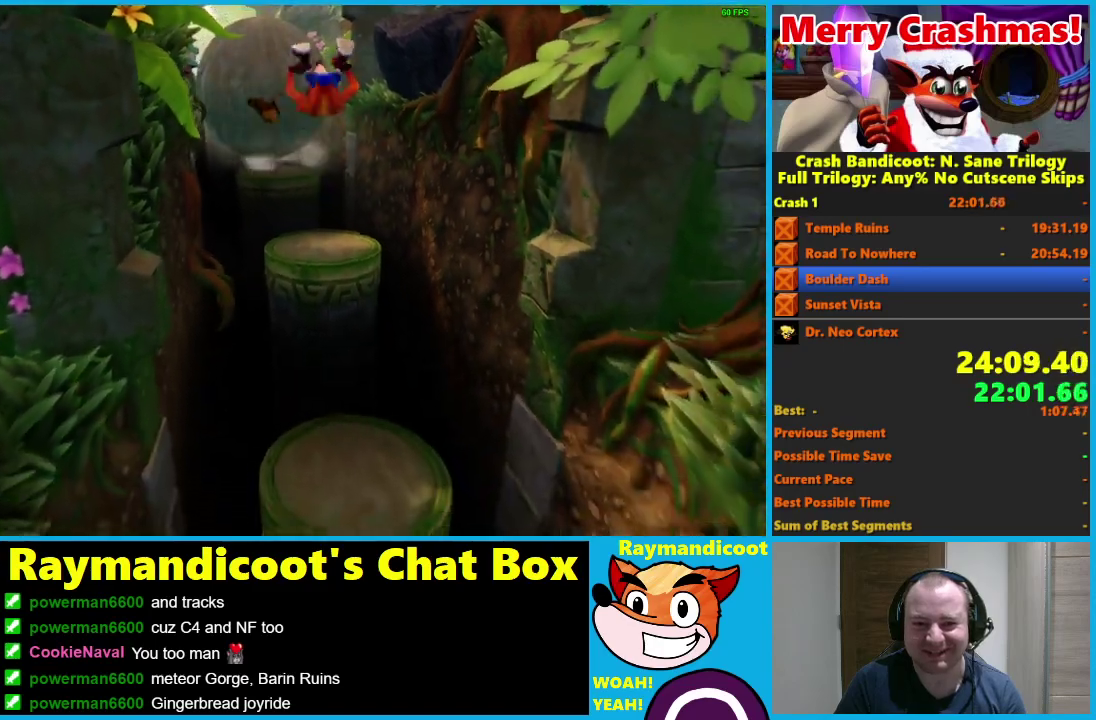
{"buttons": [], "left_stick": "down", "right_stick": "center", "events": [[67, "A", "up"], [183, "X", "down"], [233, "X", "up"], [333, "X", "down"], [417, "X", "up"]]}
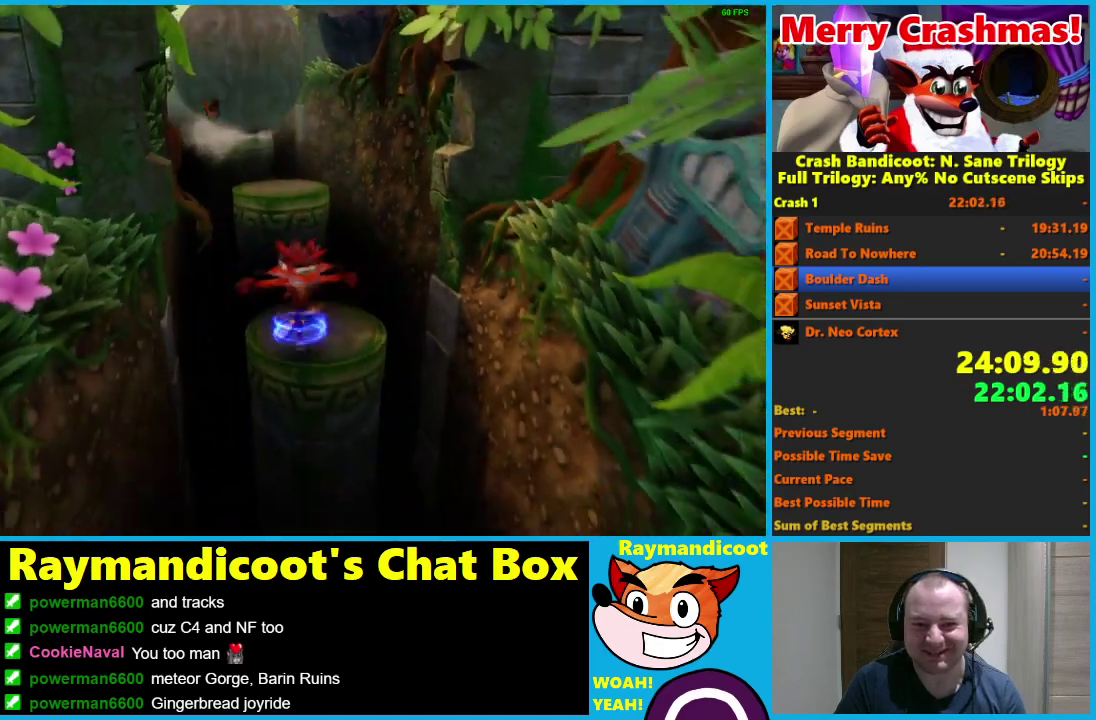
{"buttons": ["A"], "left_stick": "down", "right_stick": "center", "events": [[100, "A", "down"]]}
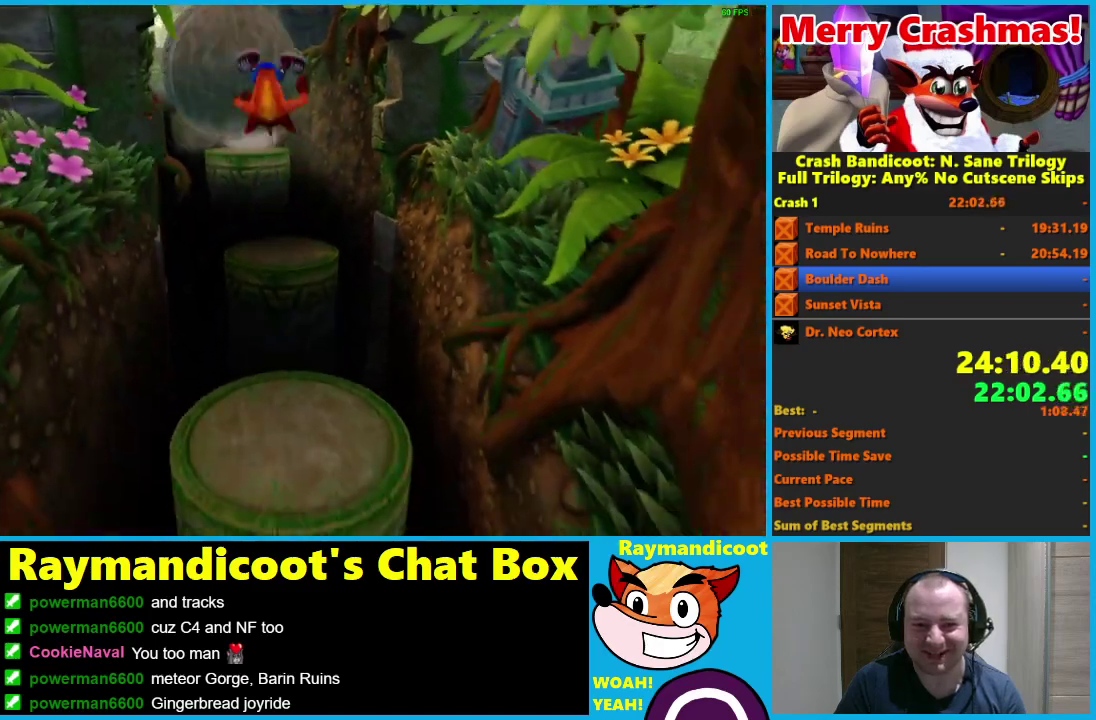
{"buttons": [], "left_stick": "down", "right_stick": "center", "events": [[83, "A", "up"], [217, "X", "down"], [317, "X", "up"]]}
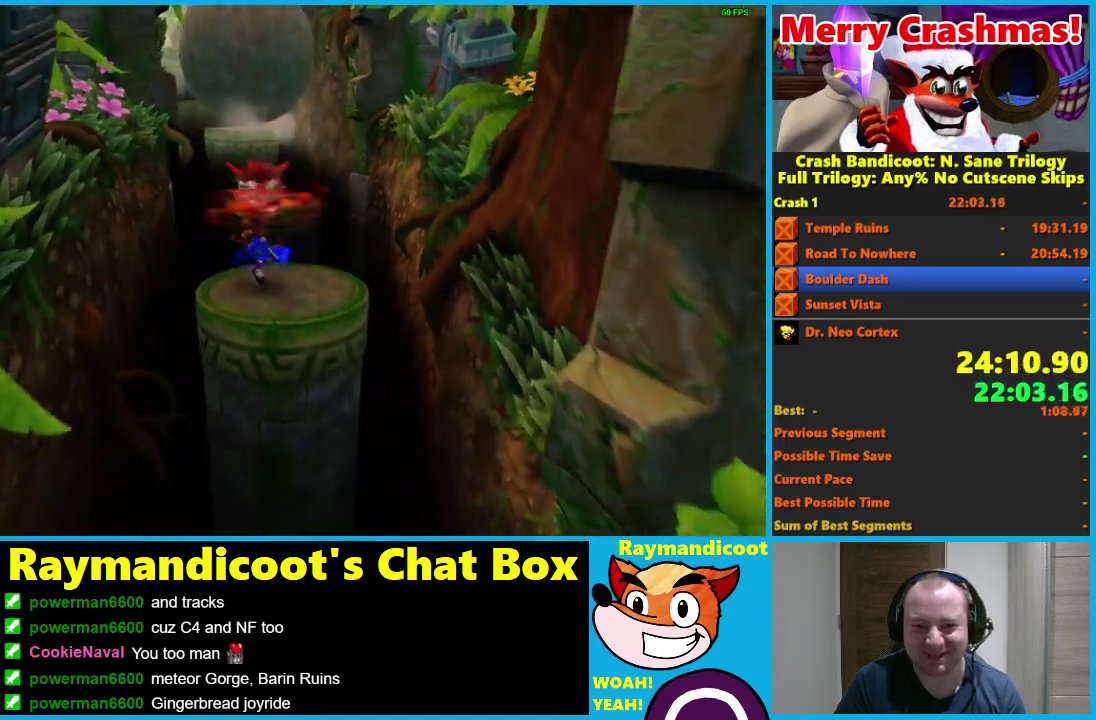
{"buttons": ["A"], "left_stick": "down", "right_stick": "center", "events": [[200, "A", "down"]]}
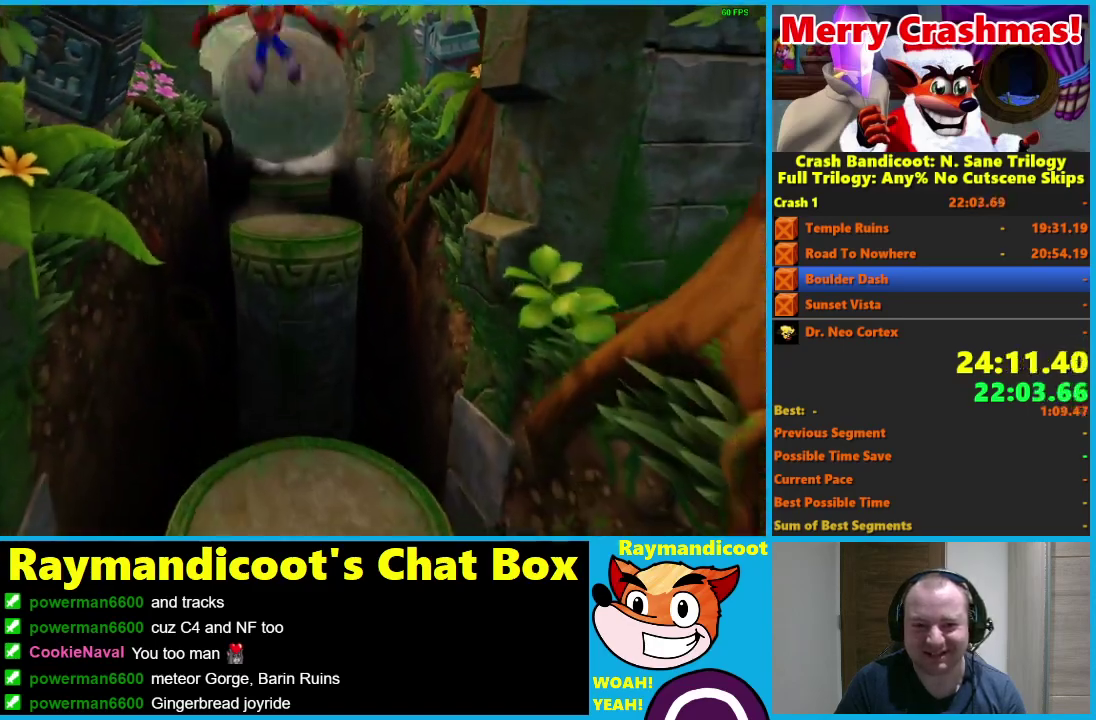
{"buttons": ["A", "X"], "left_stick": "down", "right_stick": "center", "events": [[350, "X", "down"]]}
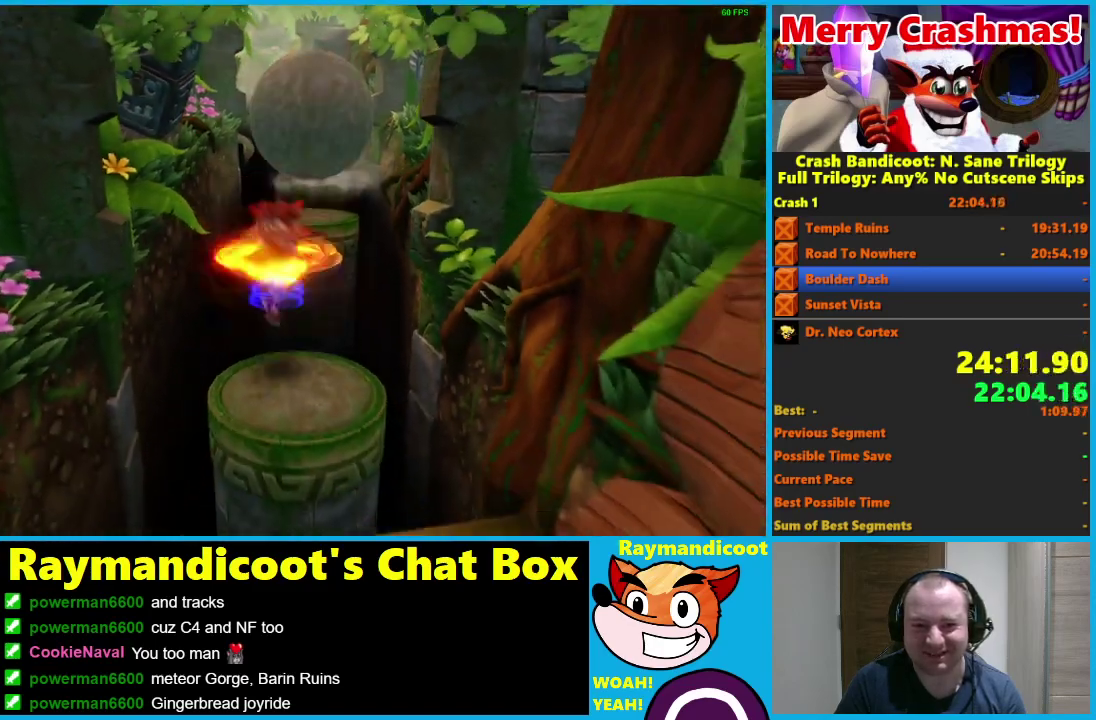
{"buttons": ["A"], "left_stick": "down", "right_stick": "center", "events": [[17, "X", "up"], [33, "A", "up"], [200, "A", "down"]]}
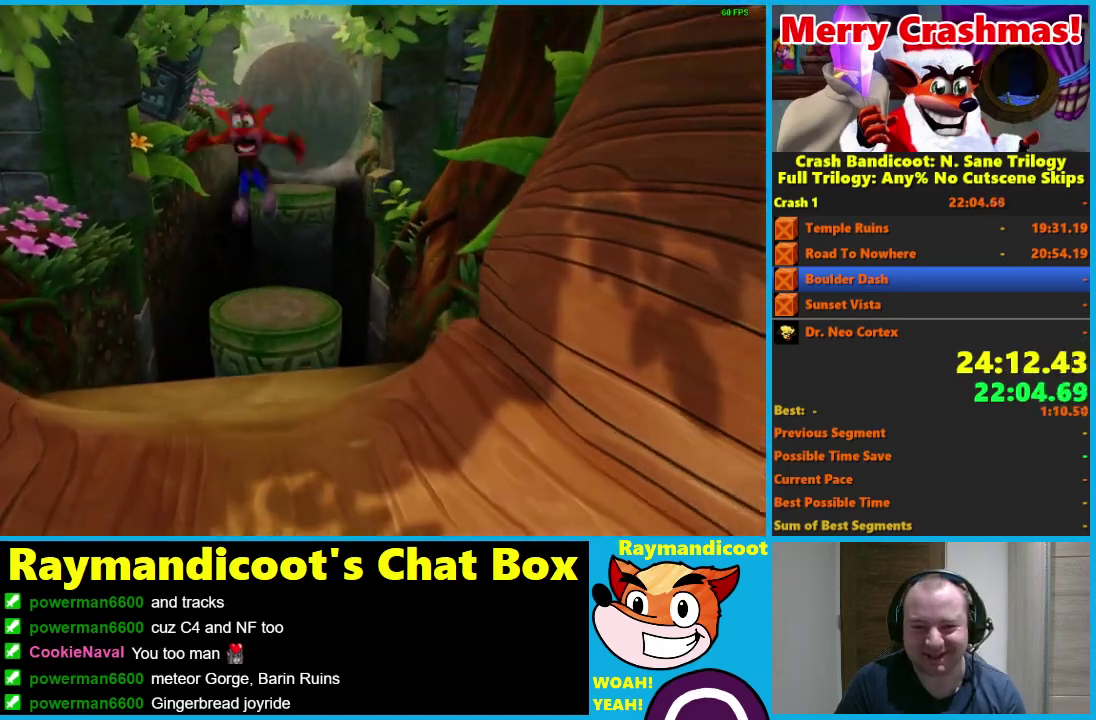
{"buttons": ["A"], "left_stick": "down", "right_stick": "center", "events": [[400, "A", "up"], [483, "A", "down"]]}